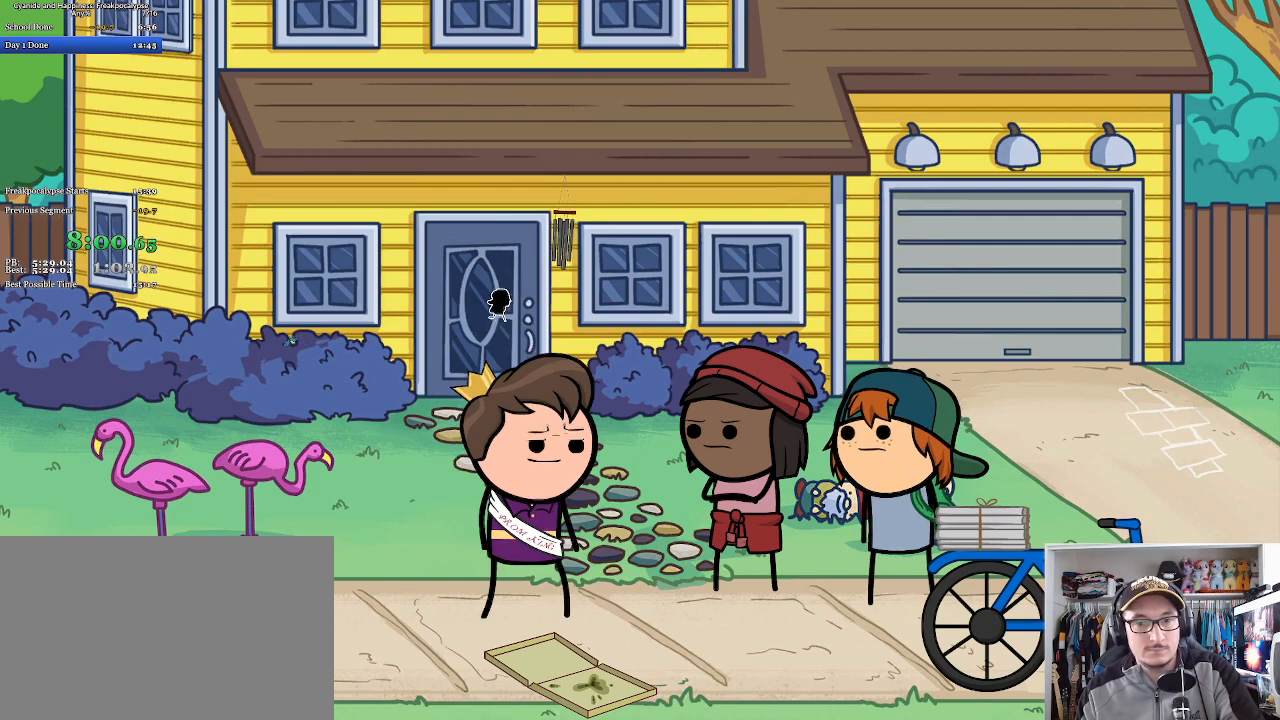
Gameplay with keyboard and mouse; each line is a JSON object with the keys and mouse buttons held at the frame after it. "events" lists presses ("down") and releases ("up") of "a", "c", "ctrl", "d", "e", "f", "q", "r", "s", "shift", "space", "tab", "w", "mouse_left", "mouse_wheel", "mouse_right", "mouse_mb4" and "mouse_mb5" between this image and that frame as [ms after this image, input, new state], when the widget could be followed in between. "mouse_left", "mouse_wheel", "mouse_right", "mouse_mb4", "mouse_mb5" = the "left", "wheel", "right", "mb4", "mb5" buttons of the "mouse" list. No other keys are recorded. "wheel" means that the mouse wheel is clicked or scrolled. Mouse movement is not recorded.
{"keys": ["space"], "mouse": ["left"], "events": [[33, "space", "up"], [100, "mouse_left", "up"], [100, "space", "down"], [133, "mouse_left", "down"], [133, "space", "up"], [233, "space", "down"], [267, "space", "up"], [333, "mouse_left", "up"], [333, "space", "down"], [367, "mouse_left", "down"], [400, "space", "up"], [467, "mouse_left", "up"], [467, "space", "down"], [500, "mouse_left", "down"]]}
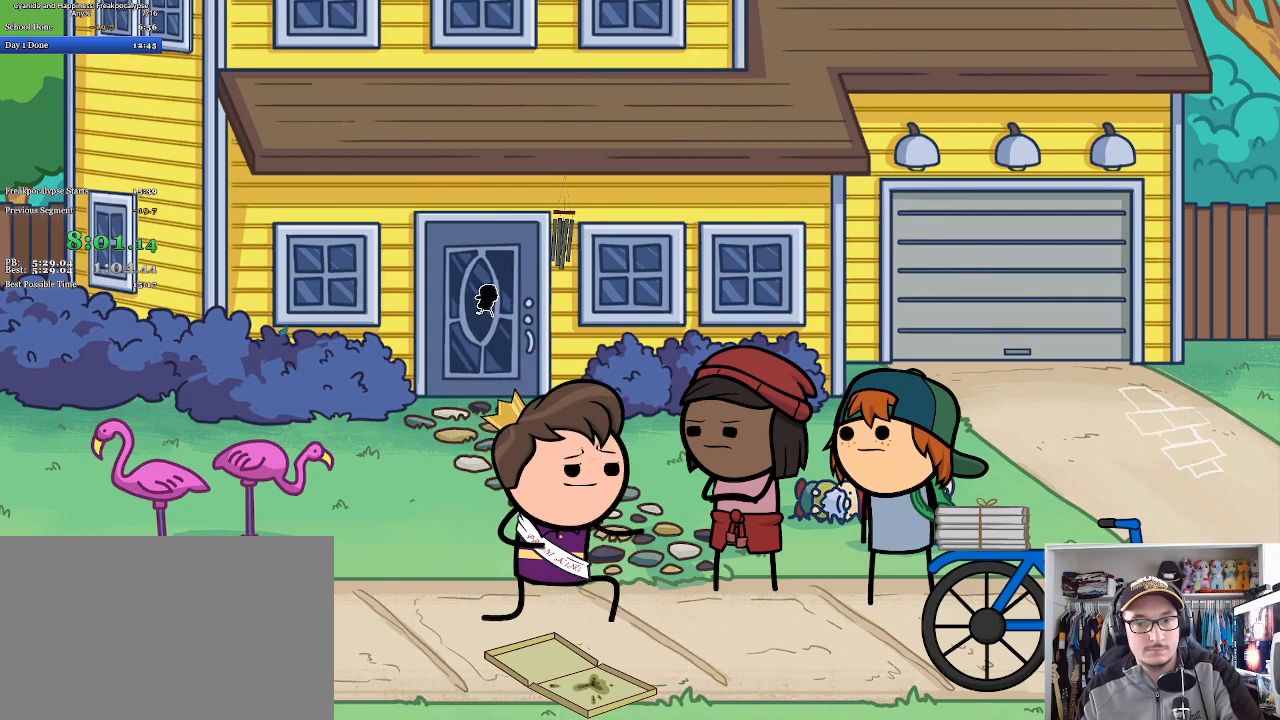
{"keys": ["space"], "mouse": [], "events": [[33, "space", "up"], [100, "mouse_left", "up"], [100, "space", "down"], [133, "mouse_left", "down"], [167, "space", "up"], [233, "mouse_left", "up"], [267, "mouse_left", "down"], [267, "space", "down"], [300, "space", "up"], [367, "mouse_left", "up"], [367, "space", "down"], [400, "mouse_left", "down"], [433, "space", "up"], [500, "mouse_left", "up"], [500, "space", "down"]]}
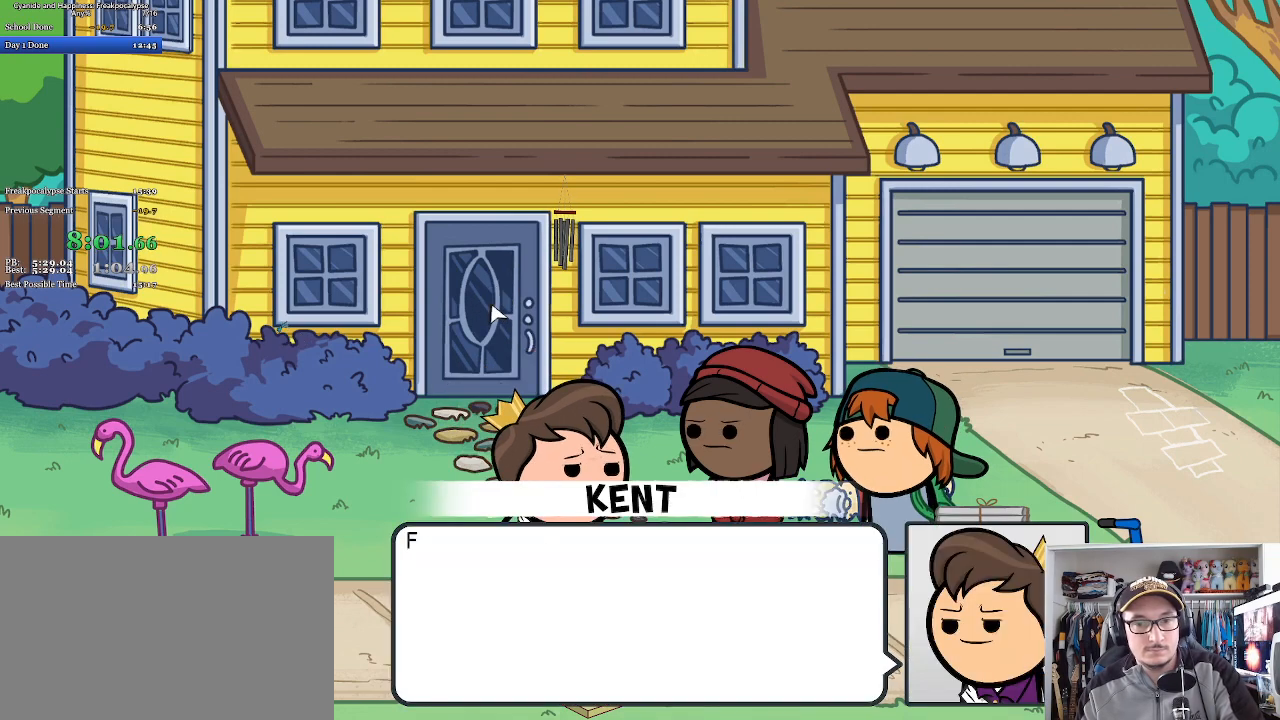
{"keys": [], "mouse": ["left"], "events": [[33, "mouse_left", "down"], [67, "space", "up"], [100, "space", "down"], [133, "mouse_left", "up"], [167, "mouse_left", "down"], [167, "space", "up"], [267, "mouse_left", "up"], [267, "space", "down"], [300, "mouse_left", "down"], [300, "space", "up"], [400, "mouse_left", "up"], [400, "space", "down"], [433, "mouse_left", "down"], [433, "space", "up"]]}
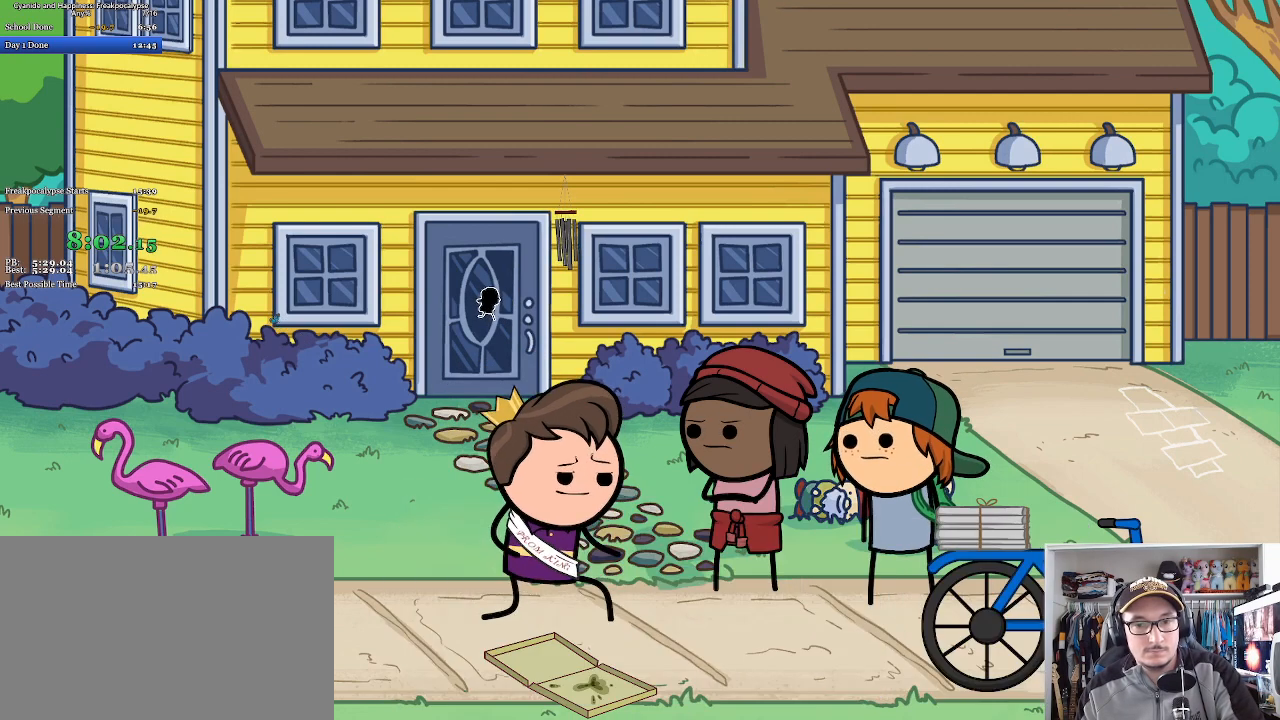
{"keys": [], "mouse": ["left"], "events": [[33, "mouse_left", "up"], [33, "space", "down"], [67, "mouse_left", "down"], [67, "space", "up"], [167, "mouse_left", "up"], [167, "space", "down"], [233, "mouse_left", "down"], [233, "space", "up"], [267, "space", "down"], [300, "mouse_left", "up"], [367, "mouse_left", "down"], [367, "space", "up"], [400, "space", "down"], [467, "mouse_left", "up"], [500, "mouse_left", "down"], [500, "space", "up"]]}
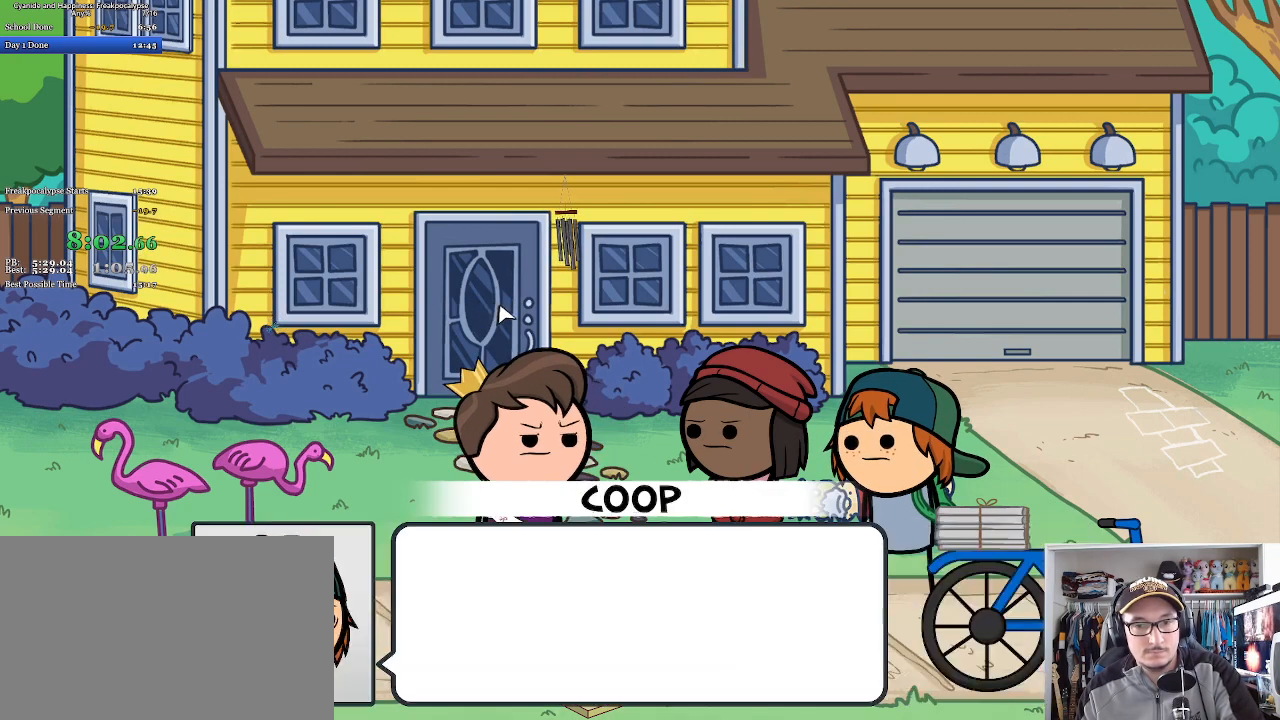
{"keys": [], "mouse": [], "events": [[67, "space", "down"], [100, "mouse_left", "up"], [100, "space", "up"], [133, "mouse_left", "down"], [200, "space", "down"], [233, "space", "up"], [300, "space", "down"], [367, "space", "up"], [433, "space", "down"], [500, "mouse_left", "up"], [500, "space", "up"]]}
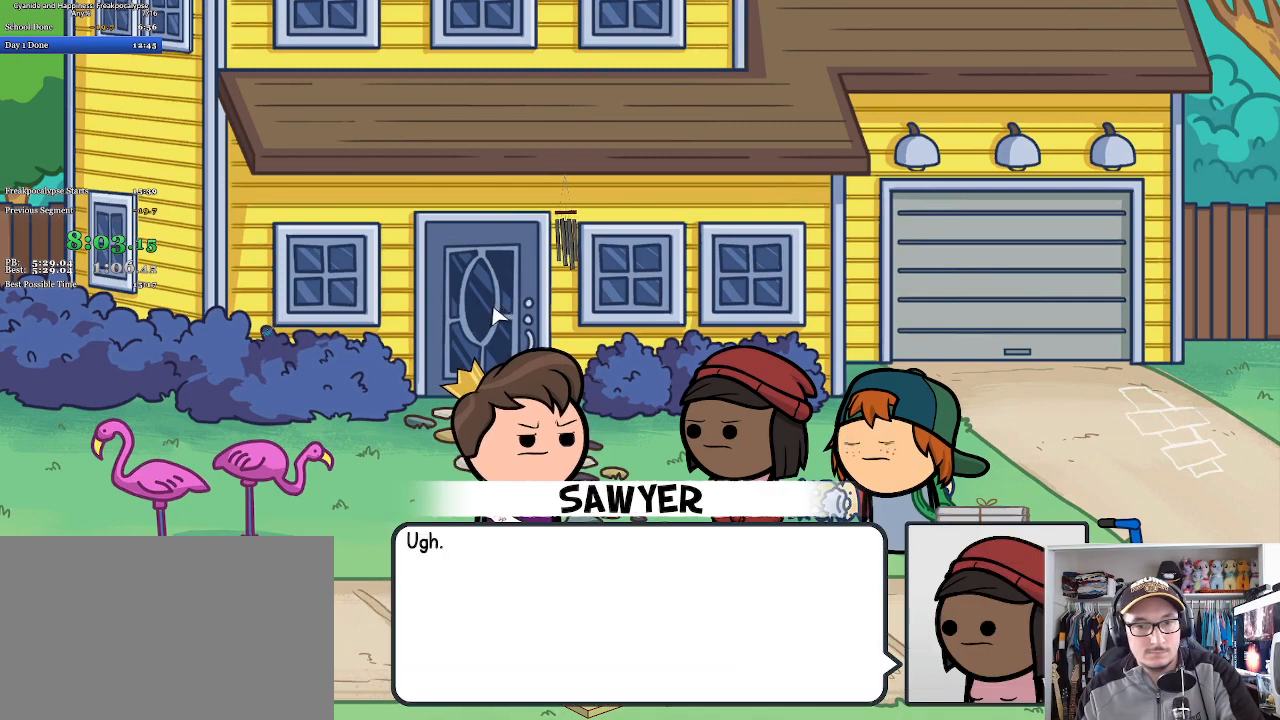
{"keys": ["space"], "mouse": [], "events": [[33, "mouse_left", "down"], [67, "space", "down"], [133, "mouse_left", "up"], [133, "space", "up"], [167, "mouse_left", "down"], [200, "space", "down"], [267, "mouse_left", "up"], [267, "space", "up"], [300, "mouse_left", "down"], [367, "space", "down"], [400, "mouse_left", "up"], [433, "mouse_left", "down"], [433, "space", "up"], [467, "space", "down"], [500, "mouse_left", "up"]]}
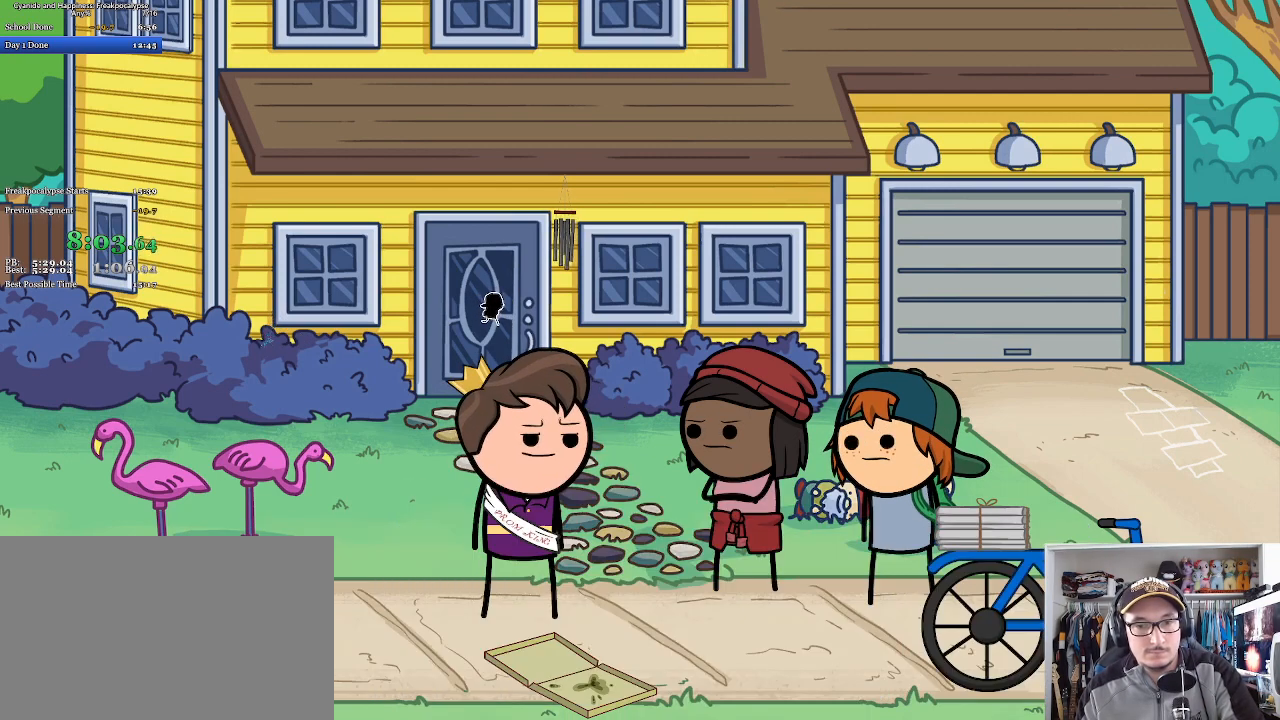
{"keys": ["space"], "mouse": ["left"], "events": [[67, "mouse_left", "down"], [167, "mouse_left", "up"], [167, "space", "up"], [200, "mouse_left", "down"], [233, "space", "down"], [300, "mouse_left", "up"], [300, "space", "up"], [333, "mouse_left", "down"], [367, "space", "down"], [433, "mouse_left", "up"], [433, "space", "up"], [467, "mouse_left", "down"], [500, "space", "down"]]}
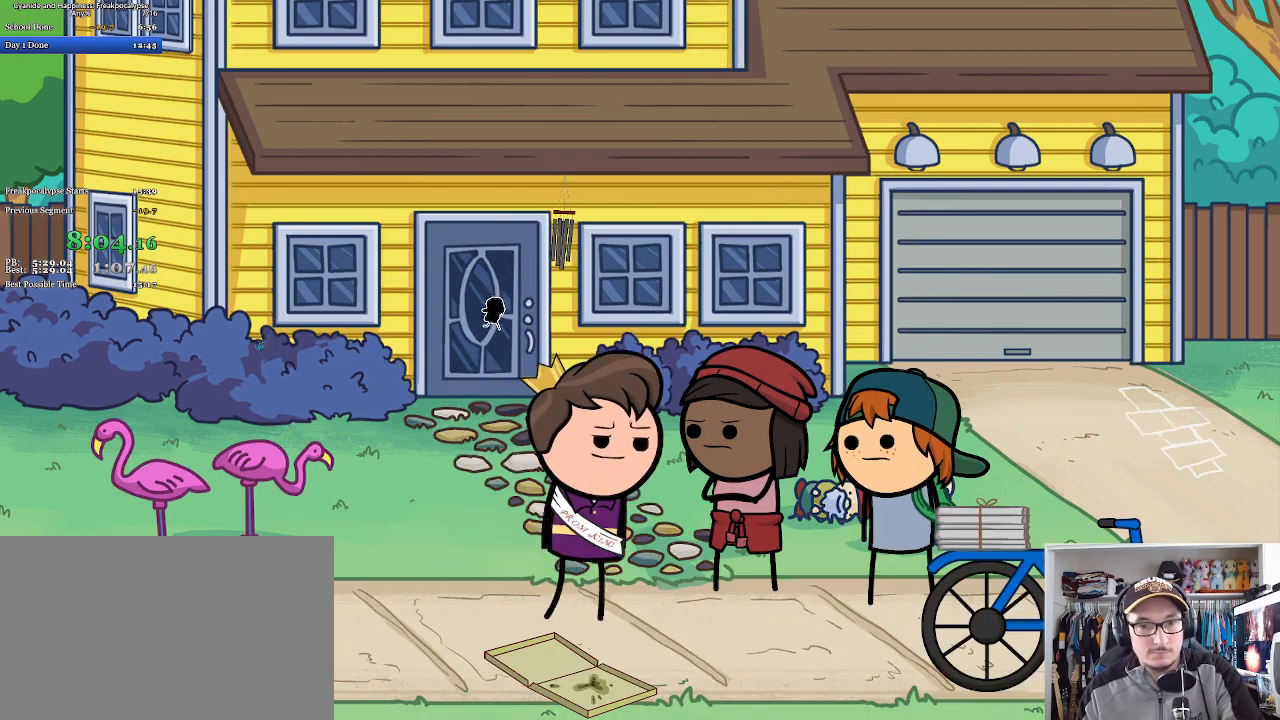
{"keys": [], "mouse": ["left"], "events": [[67, "mouse_left", "up"], [67, "space", "up"], [100, "mouse_left", "down"], [133, "space", "down"], [200, "mouse_left", "up"], [200, "space", "up"], [233, "mouse_left", "down"], [267, "space", "down"], [300, "space", "up"], [333, "mouse_left", "up"], [367, "mouse_left", "down"], [367, "space", "down"], [433, "mouse_left", "up"], [433, "space", "up"], [500, "mouse_left", "down"]]}
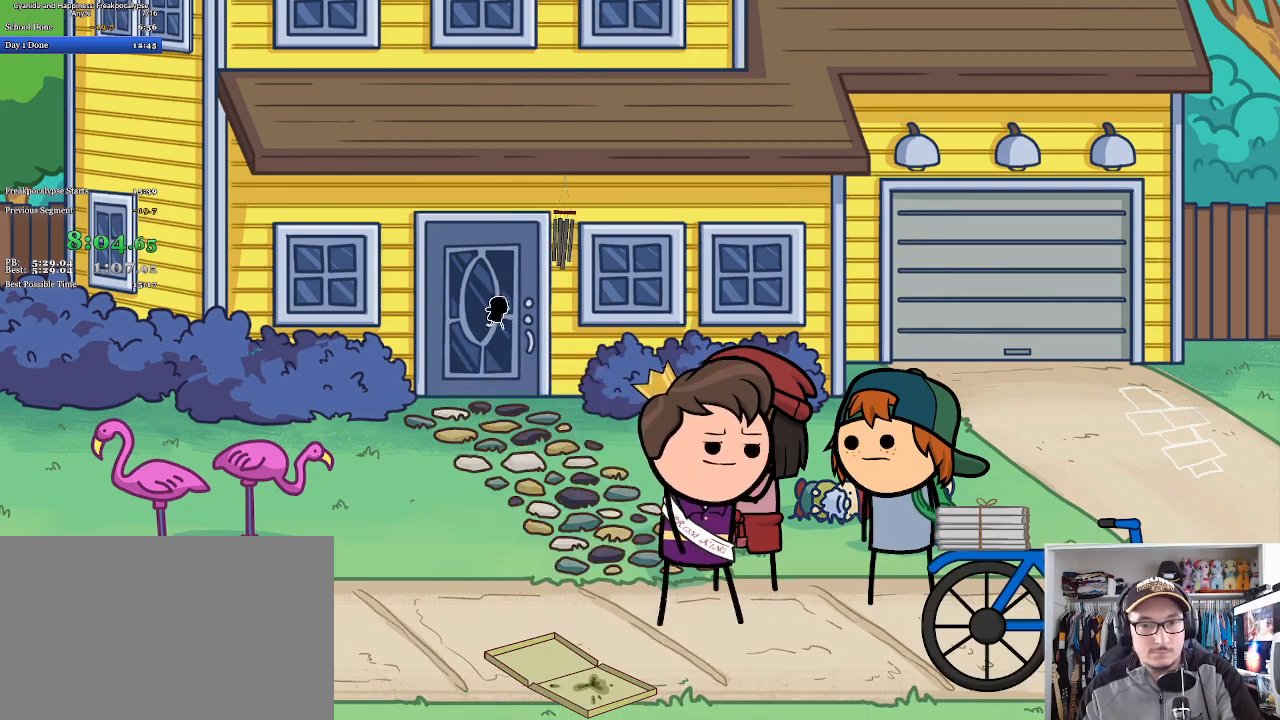
{"keys": [], "mouse": ["left"], "events": [[33, "space", "down"], [67, "space", "up"], [100, "mouse_left", "up"], [133, "mouse_left", "down"], [133, "space", "down"], [200, "space", "up"], [233, "mouse_left", "up"], [267, "space", "down"], [300, "mouse_left", "down"], [333, "space", "up"], [400, "space", "down"], [467, "space", "up"]]}
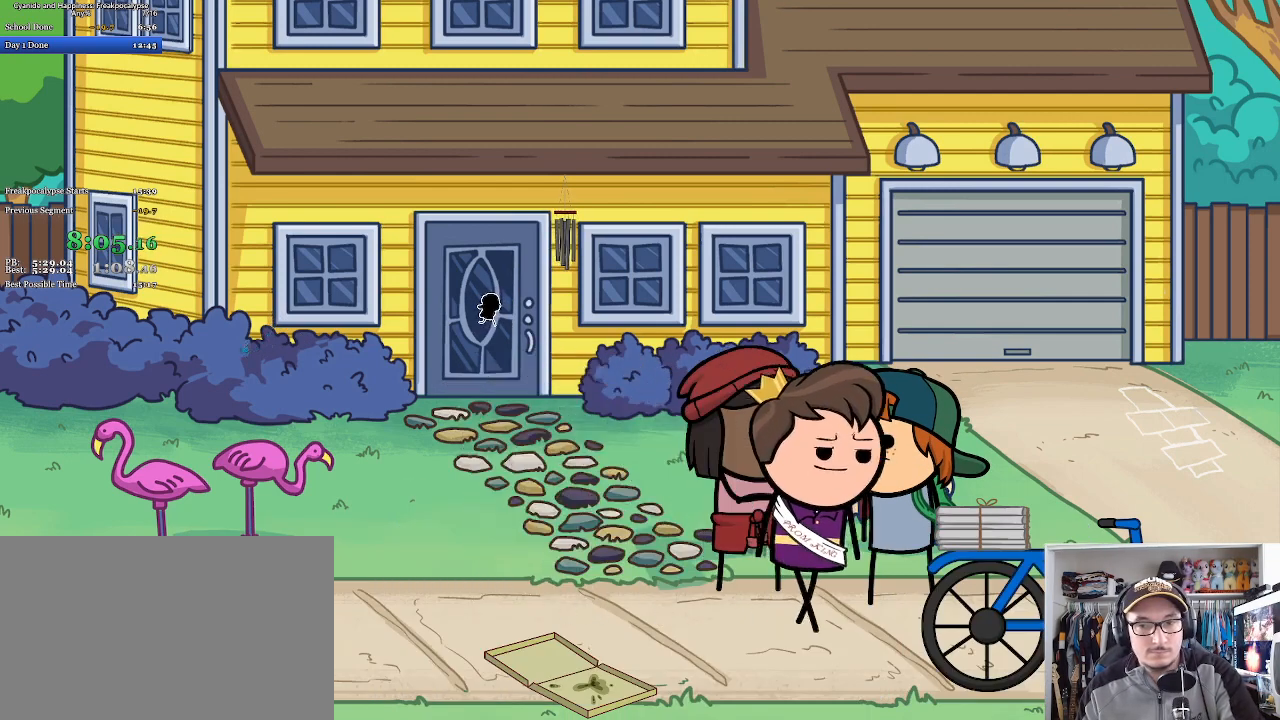
{"keys": ["space"], "mouse": ["left"], "events": [[33, "mouse_left", "up"], [67, "mouse_left", "down"], [67, "space", "down"], [100, "space", "up"], [167, "mouse_left", "up"], [167, "space", "down"], [233, "mouse_left", "down"], [233, "space", "up"], [333, "mouse_left", "up"], [333, "space", "down"], [367, "mouse_left", "down"], [400, "space", "up"], [433, "mouse_left", "up"], [467, "space", "down"], [500, "mouse_left", "down"]]}
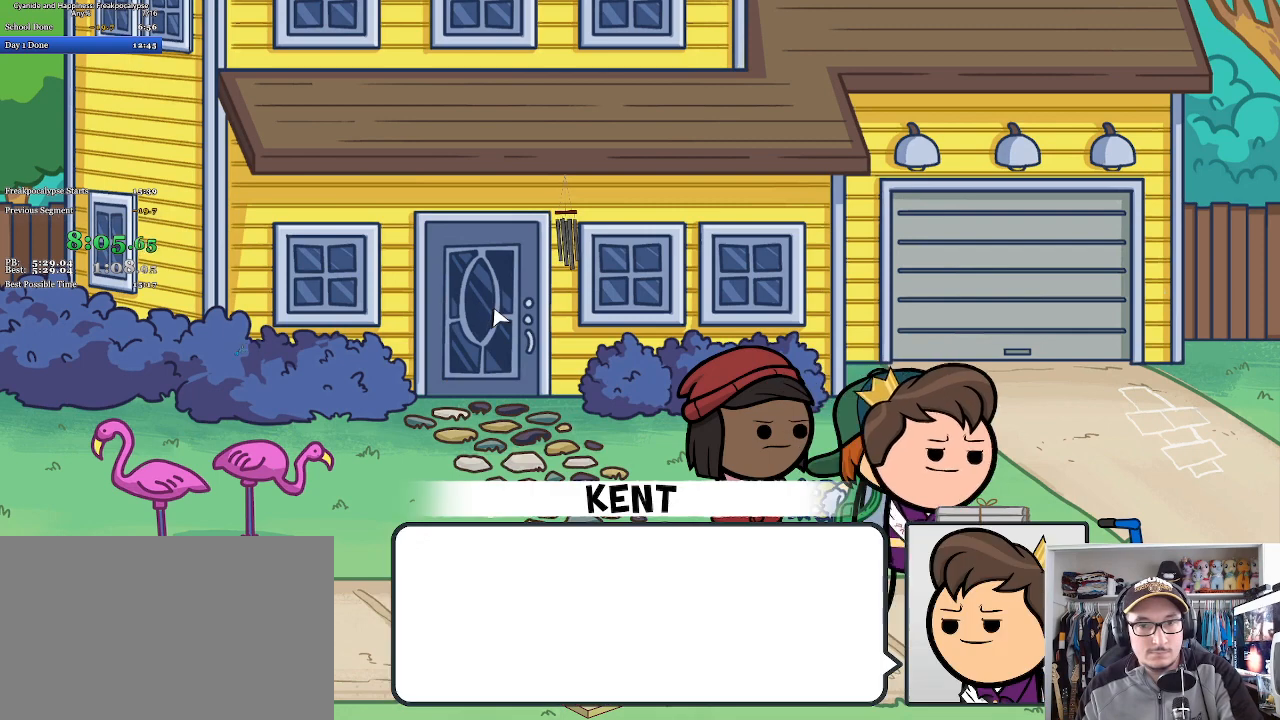
{"keys": ["space"], "mouse": ["left"], "events": [[33, "space", "up"], [100, "mouse_left", "up"], [100, "space", "down"], [133, "mouse_left", "down"], [167, "space", "up"], [233, "mouse_left", "up"], [233, "space", "down"], [267, "mouse_left", "down"], [300, "space", "up"], [367, "space", "down"], [400, "mouse_left", "up"], [400, "space", "up"], [433, "mouse_left", "down"], [500, "space", "down"]]}
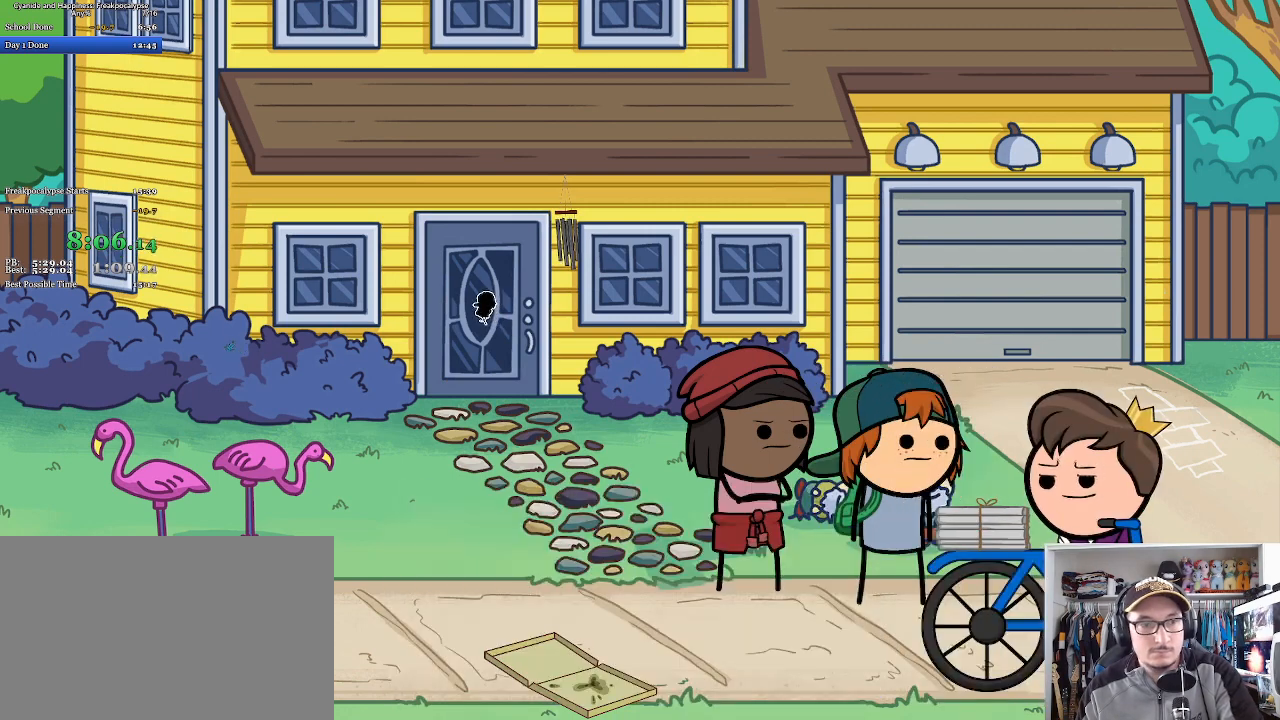
{"keys": [], "mouse": ["left"], "events": [[33, "mouse_left", "up"], [67, "mouse_left", "down"], [67, "space", "up"], [133, "space", "down"], [200, "space", "up"], [267, "space", "down"], [300, "mouse_left", "up"], [333, "space", "up"], [367, "mouse_left", "down"], [400, "space", "down"], [433, "mouse_left", "up"], [467, "space", "up"], [500, "mouse_left", "down"]]}
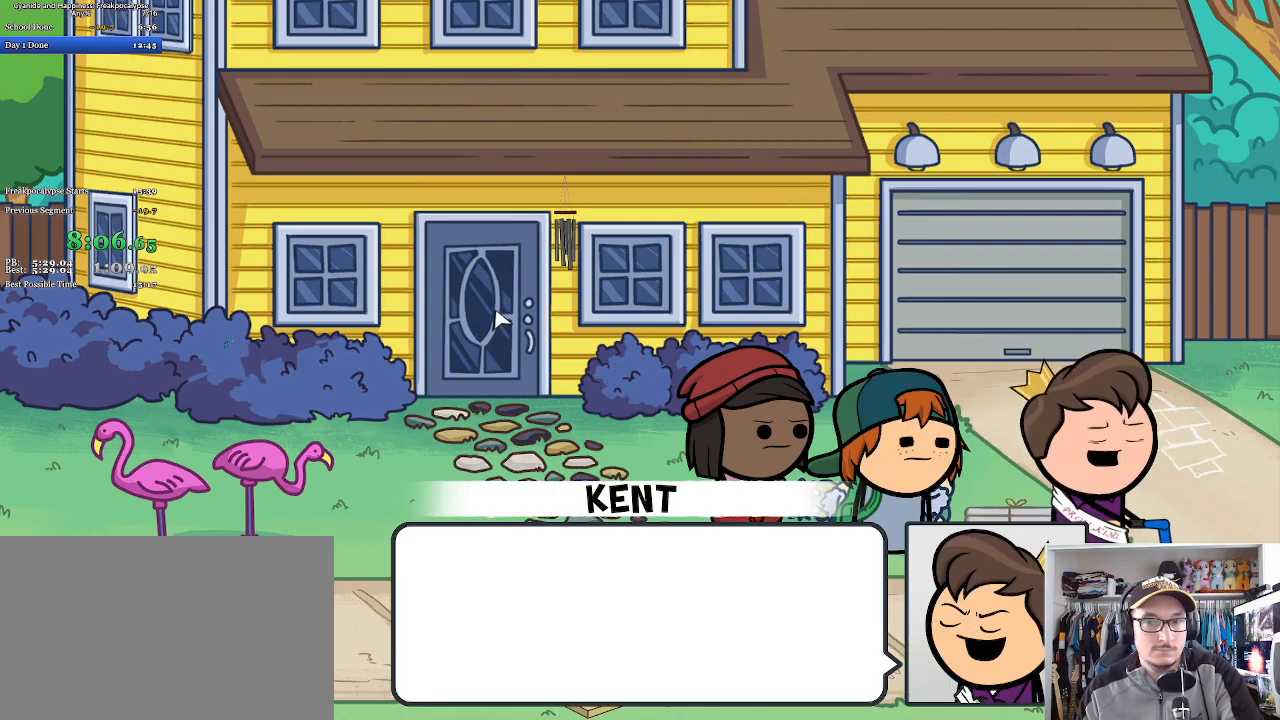
{"keys": ["space"], "mouse": [], "events": [[33, "space", "down"], [100, "mouse_left", "up"], [100, "space", "up"], [133, "mouse_left", "down"], [167, "space", "down"], [233, "mouse_left", "up"], [233, "space", "up"], [267, "mouse_left", "down"], [333, "space", "down"], [367, "mouse_left", "up"], [400, "mouse_left", "down"], [400, "space", "up"], [433, "space", "down"], [500, "mouse_left", "up"]]}
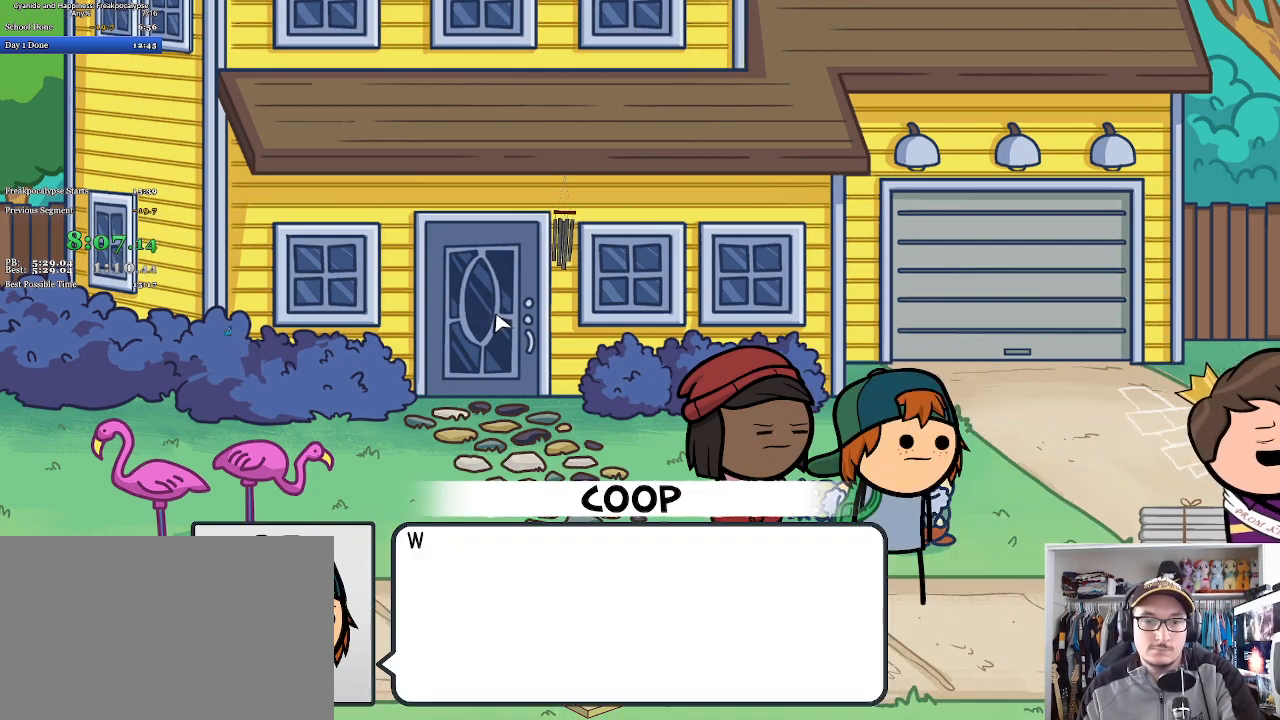
{"keys": [], "mouse": ["left"], "events": [[33, "mouse_left", "down"], [33, "space", "up"], [100, "space", "down"], [133, "mouse_left", "up"], [167, "space", "up"], [200, "mouse_left", "down"], [233, "space", "down"], [267, "mouse_left", "up"], [300, "space", "up"], [333, "mouse_left", "down"], [400, "mouse_left", "up"], [400, "space", "down"], [433, "space", "up"], [467, "mouse_left", "down"]]}
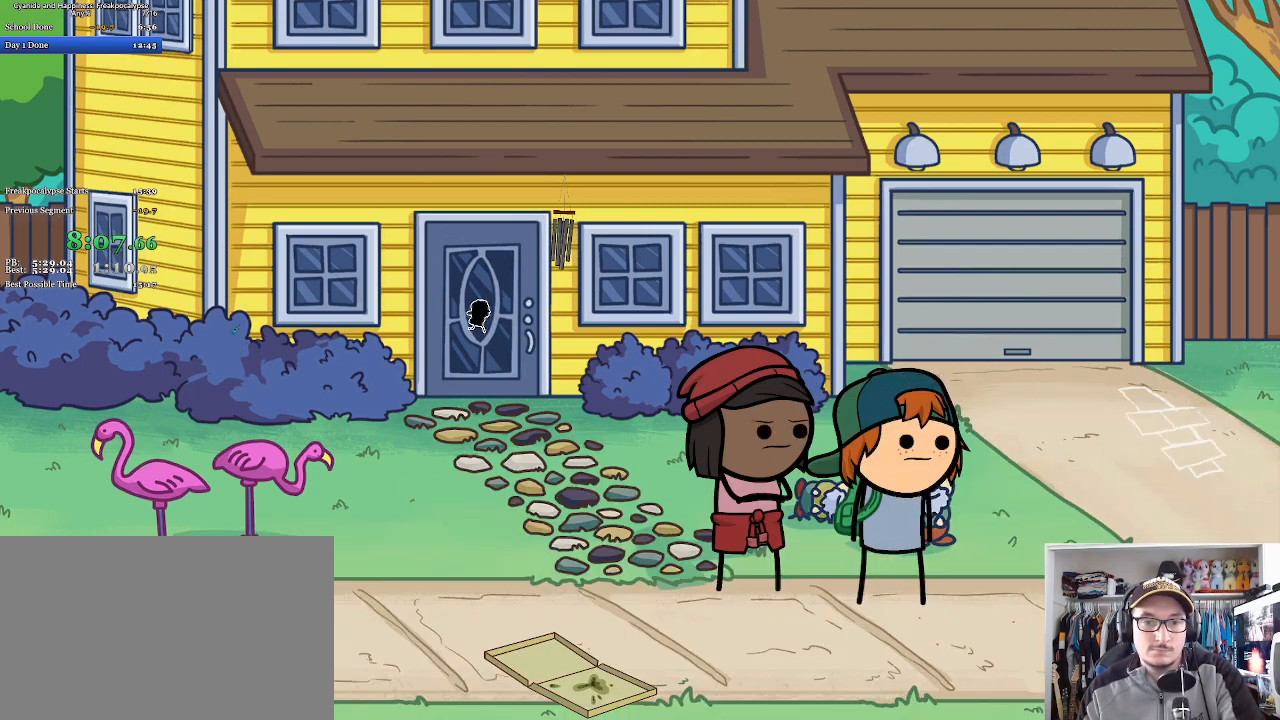
{"keys": ["space"], "mouse": [], "events": [[33, "space", "down"], [67, "mouse_left", "up"], [100, "mouse_left", "down"], [100, "space", "up"], [167, "space", "down"], [200, "mouse_left", "up"], [233, "mouse_left", "down"], [233, "space", "up"], [333, "mouse_left", "up"], [333, "space", "down"], [367, "mouse_left", "down"], [367, "space", "up"], [433, "space", "down"], [467, "mouse_left", "up"]]}
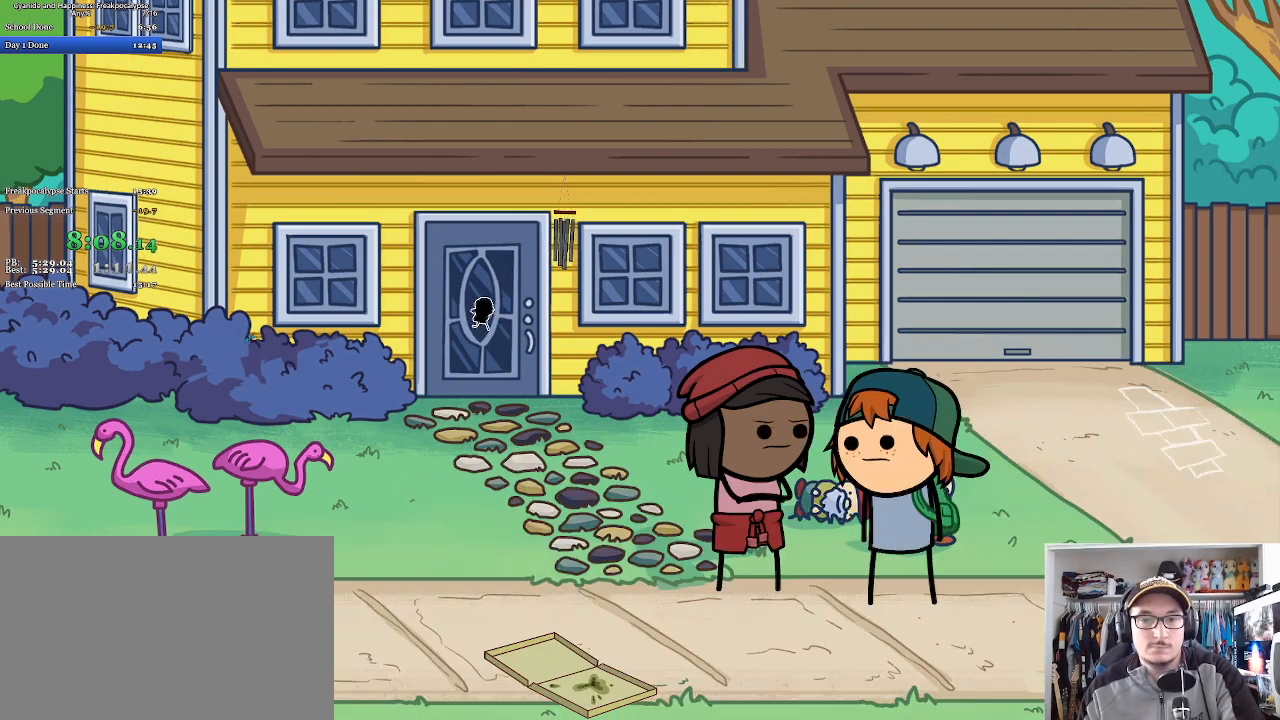
{"keys": ["space"], "mouse": ["left"], "events": [[33, "mouse_left", "down"], [33, "space", "up"], [100, "space", "down"], [133, "mouse_left", "up"], [167, "space", "up"], [200, "mouse_left", "down"], [233, "space", "down"], [267, "mouse_left", "up"], [300, "mouse_left", "down"], [300, "space", "up"], [367, "space", "down"], [400, "mouse_left", "up"], [433, "mouse_left", "down"], [433, "space", "up"], [500, "space", "down"]]}
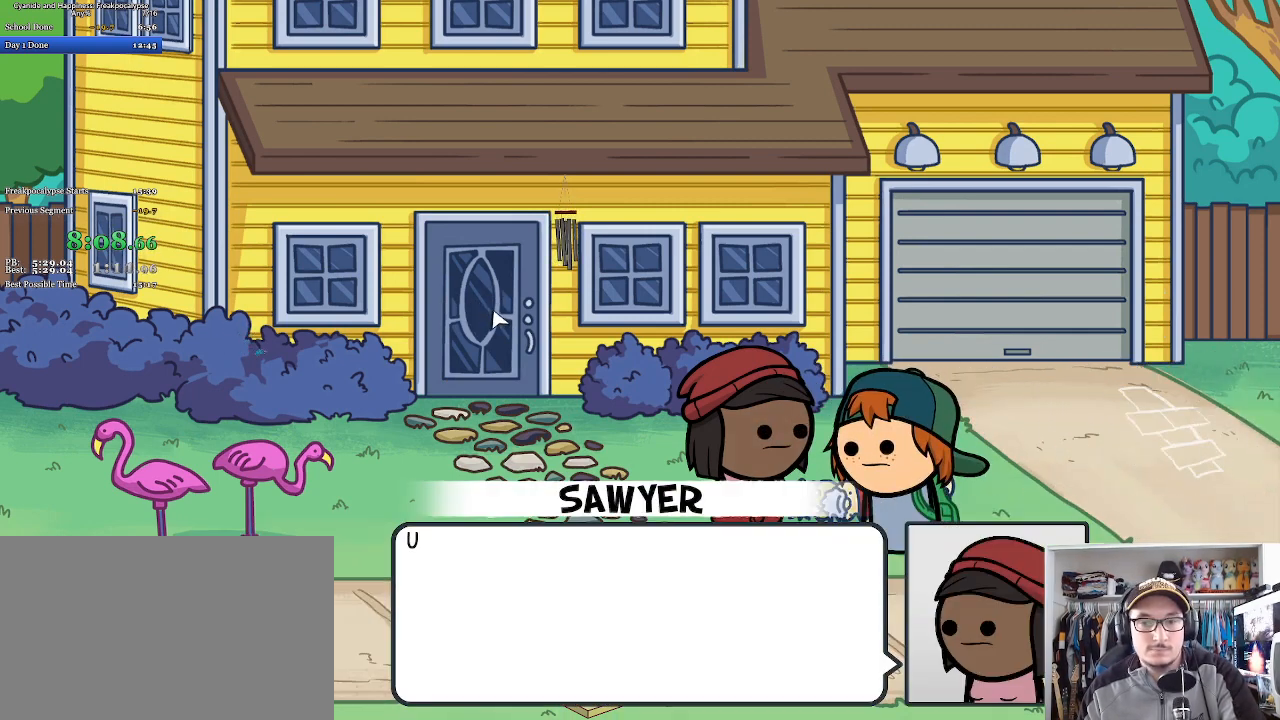
{"keys": [], "mouse": ["left"], "events": [[33, "mouse_left", "up"], [67, "mouse_left", "down"], [67, "space", "up"], [100, "space", "down"], [167, "mouse_left", "up"], [200, "mouse_left", "down"], [200, "space", "up"], [267, "space", "down"], [300, "mouse_left", "up"], [333, "mouse_left", "down"], [333, "space", "up"], [433, "space", "down"], [467, "mouse_left", "up"], [500, "mouse_left", "down"], [500, "space", "up"]]}
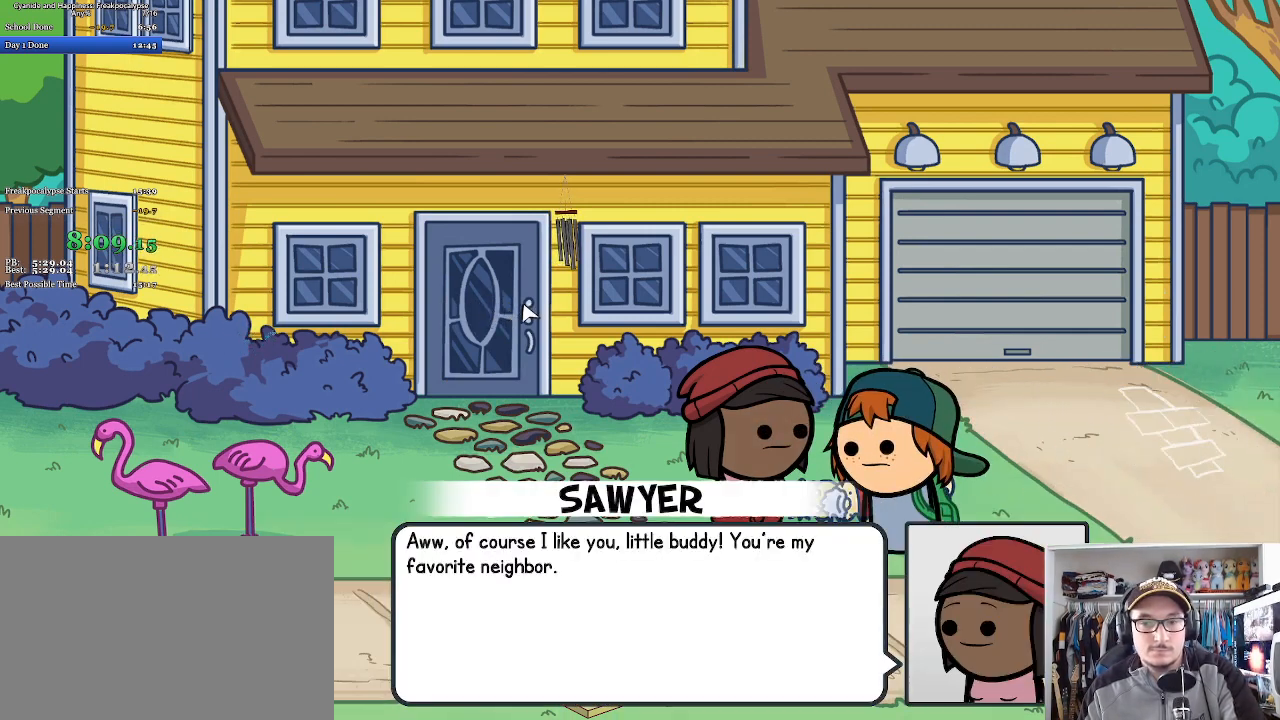
{"keys": ["space"], "mouse": [], "events": [[67, "space", "down"], [100, "mouse_left", "up"], [133, "mouse_left", "down"], [133, "space", "up"], [200, "space", "down"], [233, "mouse_left", "up"], [267, "mouse_left", "down"], [267, "space", "up"], [333, "space", "down"], [367, "mouse_left", "up"], [400, "mouse_left", "down"], [400, "space", "up"], [500, "mouse_left", "up"], [500, "space", "down"]]}
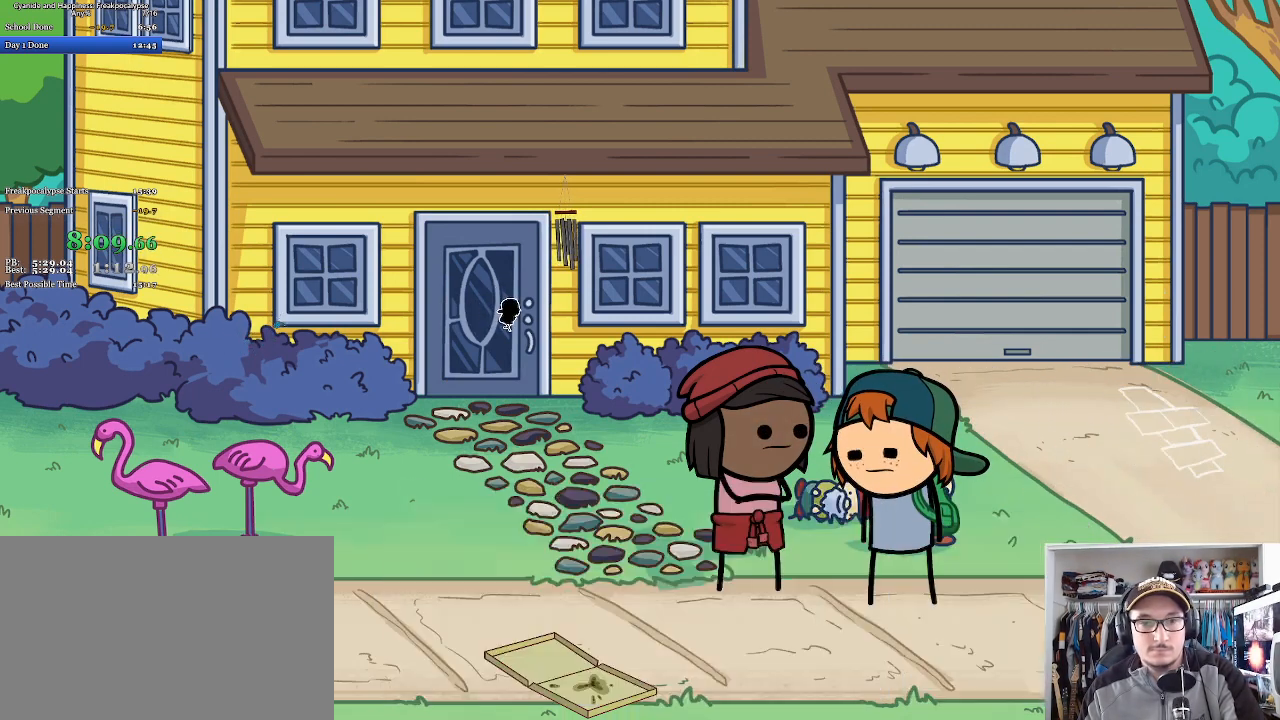
{"keys": [], "mouse": ["left"], "events": [[33, "mouse_left", "down"], [67, "space", "up"], [133, "mouse_left", "up"], [133, "space", "down"], [167, "mouse_left", "down"], [167, "space", "up"], [267, "mouse_left", "up"], [267, "space", "down"], [300, "mouse_left", "down"], [333, "space", "up"], [400, "space", "down"], [467, "space", "up"]]}
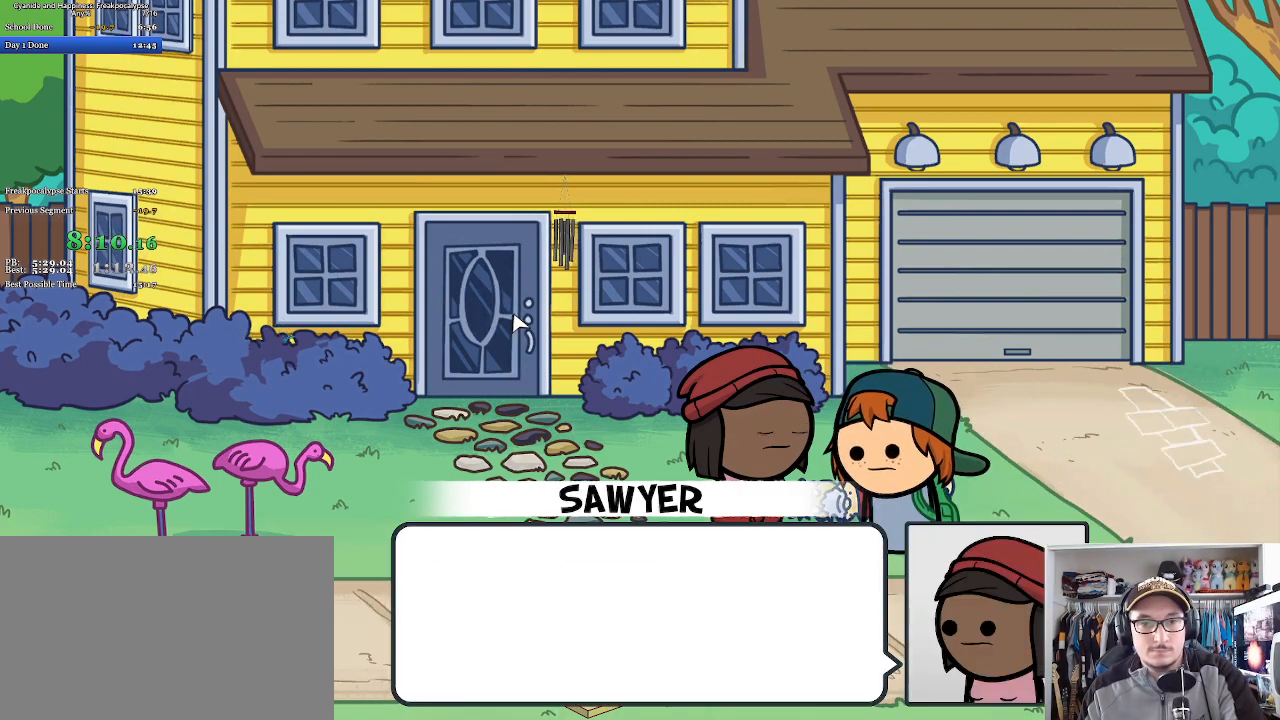
{"keys": ["space"], "mouse": [], "events": [[33, "mouse_left", "up"], [33, "space", "down"], [67, "mouse_left", "down"], [133, "space", "up"], [167, "mouse_left", "up"], [200, "space", "down"], [233, "mouse_left", "down"], [267, "space", "up"], [333, "mouse_left", "up"], [333, "space", "down"], [367, "mouse_left", "down"], [400, "space", "up"], [467, "mouse_left", "up"], [467, "space", "down"]]}
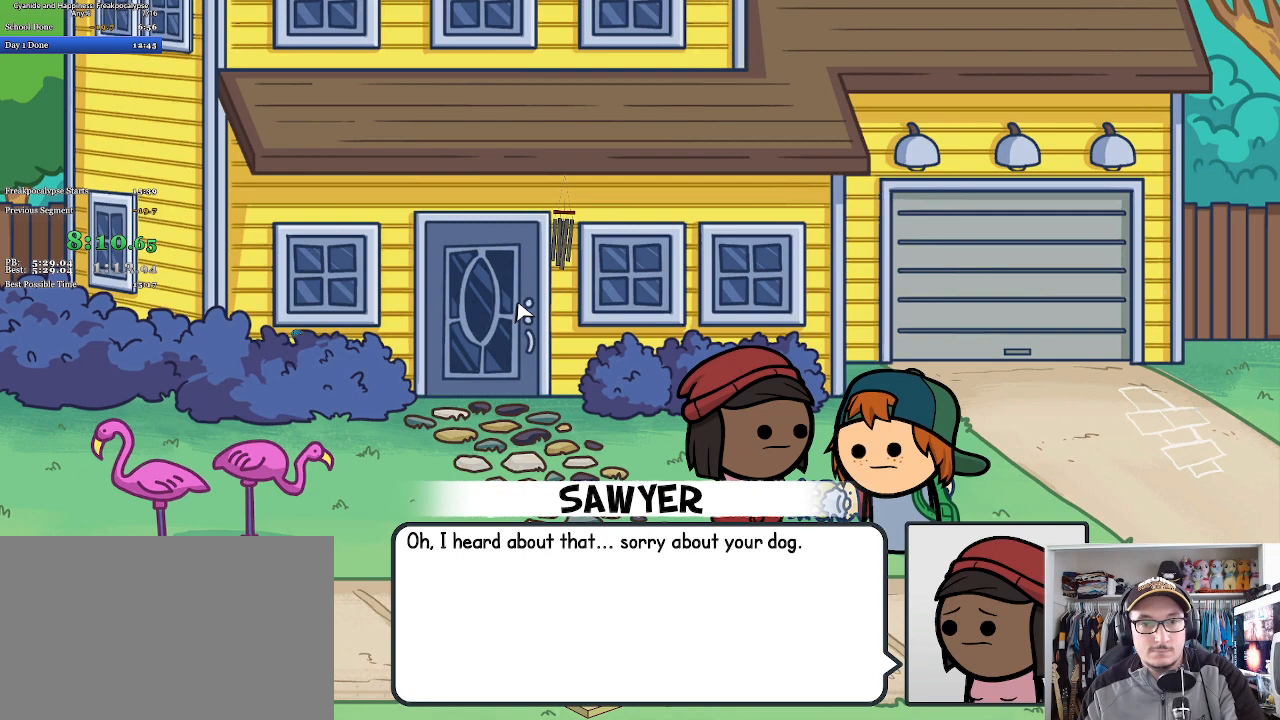
{"keys": [], "mouse": ["left"], "events": [[33, "mouse_left", "down"], [33, "space", "up"], [133, "mouse_left", "up"], [133, "space", "down"], [200, "mouse_left", "down"], [200, "space", "up"], [267, "mouse_left", "up"], [267, "space", "down"], [300, "mouse_left", "down"], [333, "space", "up"], [400, "space", "down"], [433, "mouse_left", "up"], [467, "mouse_left", "down"], [467, "space", "up"]]}
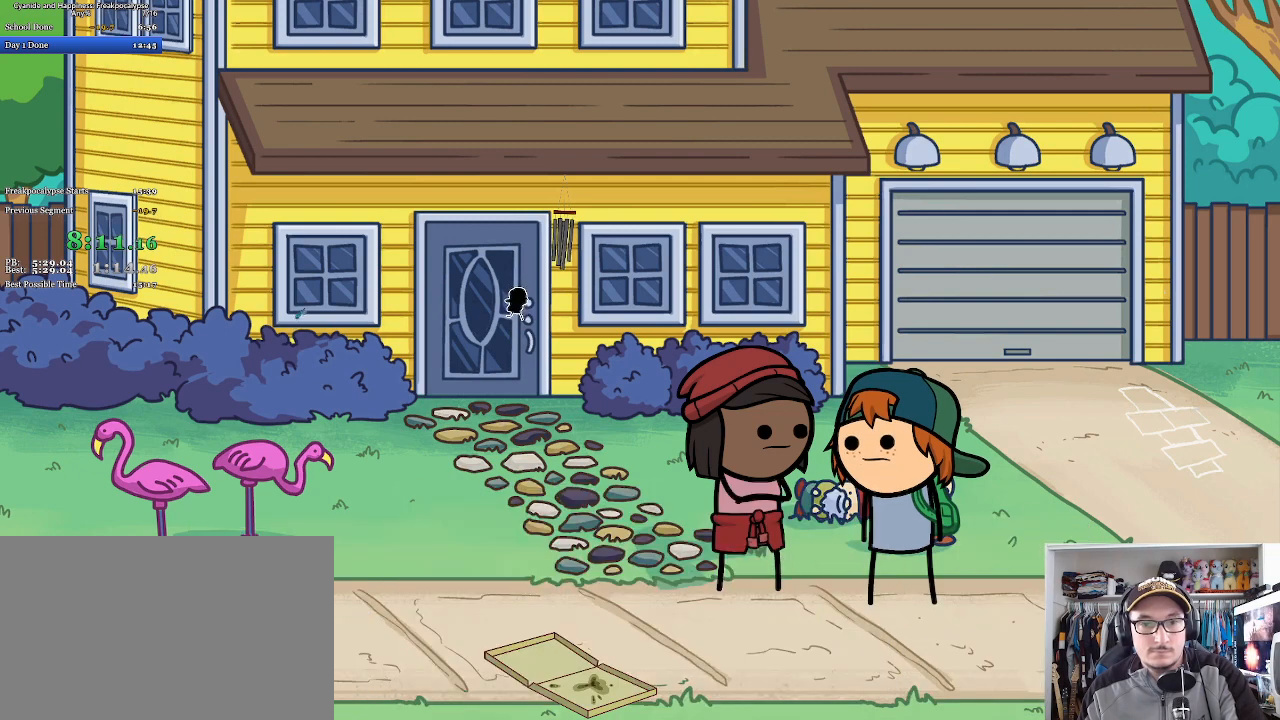
{"keys": [], "mouse": [], "events": [[33, "space", "down"], [67, "mouse_left", "up"], [100, "mouse_left", "down"], [100, "space", "up"], [167, "space", "down"], [200, "mouse_left", "up"], [233, "mouse_left", "down"], [233, "space", "up"], [300, "space", "down"], [333, "mouse_left", "up"], [367, "space", "up"], [400, "mouse_left", "down"], [433, "space", "down"], [467, "mouse_left", "up"], [500, "space", "up"]]}
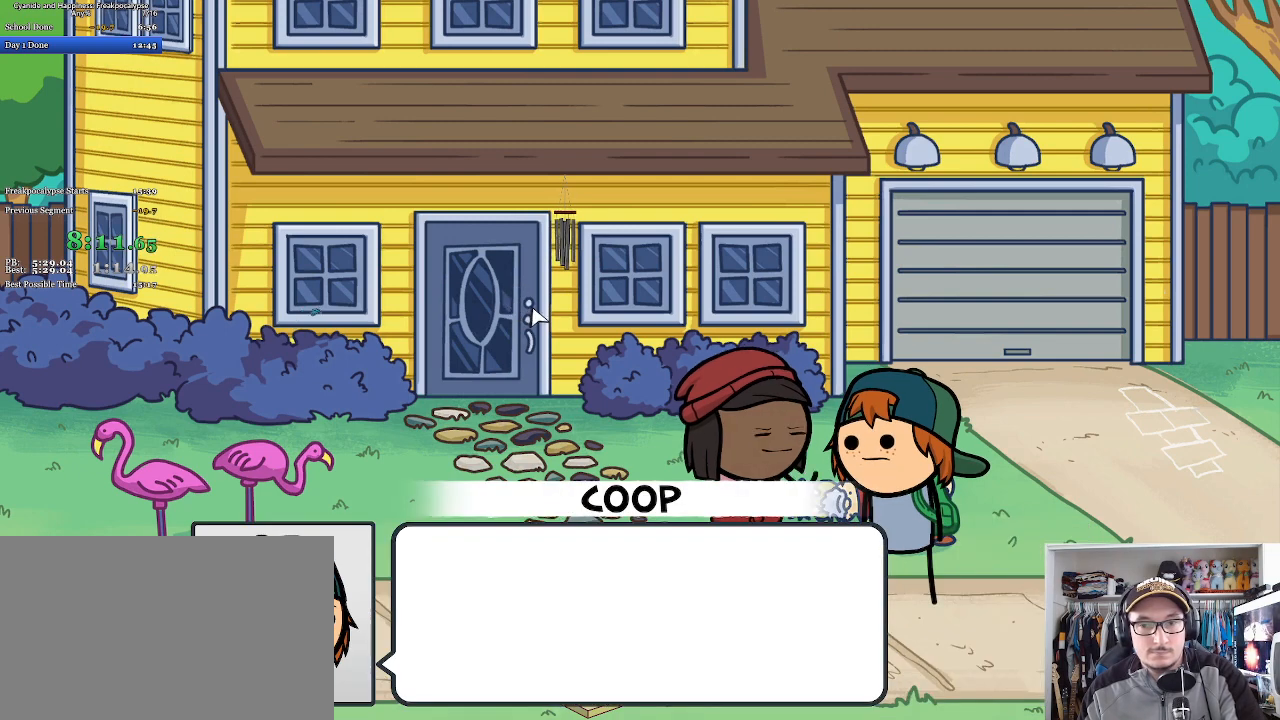
{"keys": ["space"], "mouse": ["left"], "events": [[33, "mouse_left", "down"], [67, "space", "down"], [133, "mouse_left", "up"], [133, "space", "up"], [167, "mouse_left", "down"], [200, "space", "down"], [267, "mouse_left", "up"], [267, "space", "up"], [300, "mouse_left", "down"], [333, "space", "down"], [400, "mouse_left", "up"], [400, "space", "up"], [433, "mouse_left", "down"], [467, "space", "down"]]}
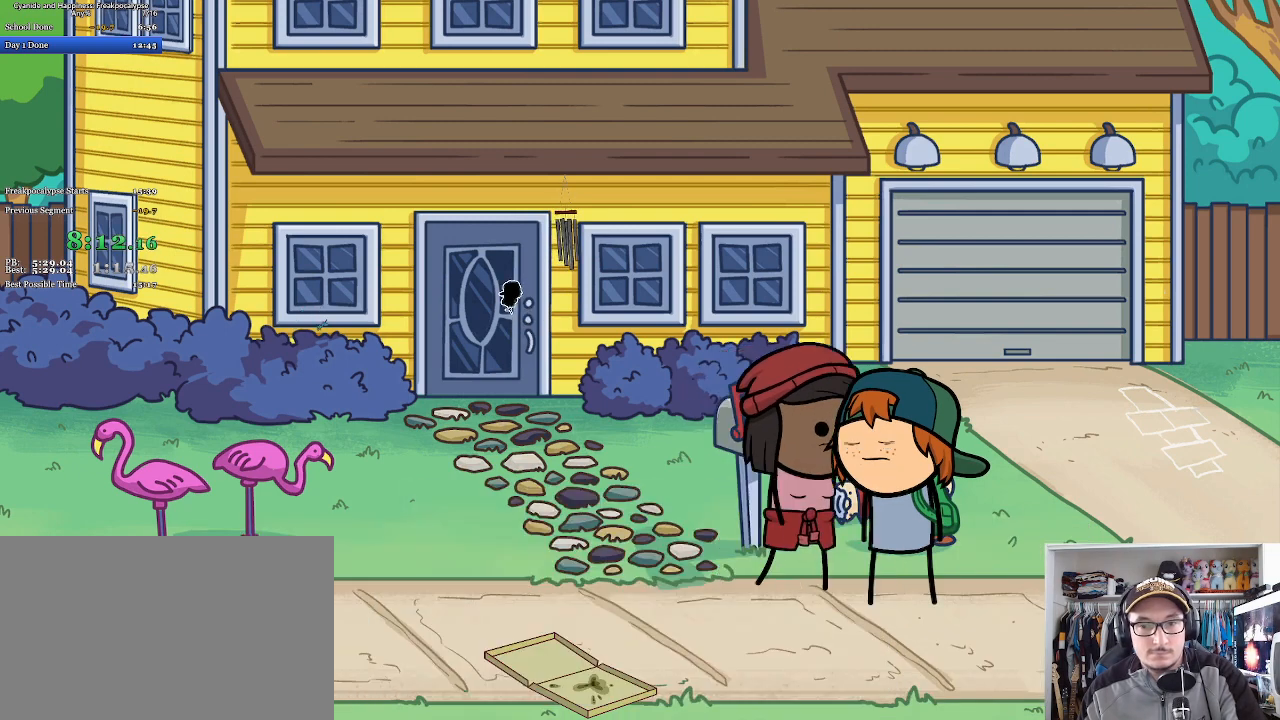
{"keys": ["space"], "mouse": ["left"], "events": [[33, "space", "up"], [100, "space", "down"], [167, "mouse_left", "up"], [167, "space", "up"], [200, "mouse_left", "down"], [267, "space", "down"], [300, "mouse_left", "up"], [300, "space", "up"], [333, "mouse_left", "down"], [400, "space", "down"], [433, "mouse_left", "up"], [467, "mouse_left", "down"], [467, "space", "up"], [500, "space", "down"]]}
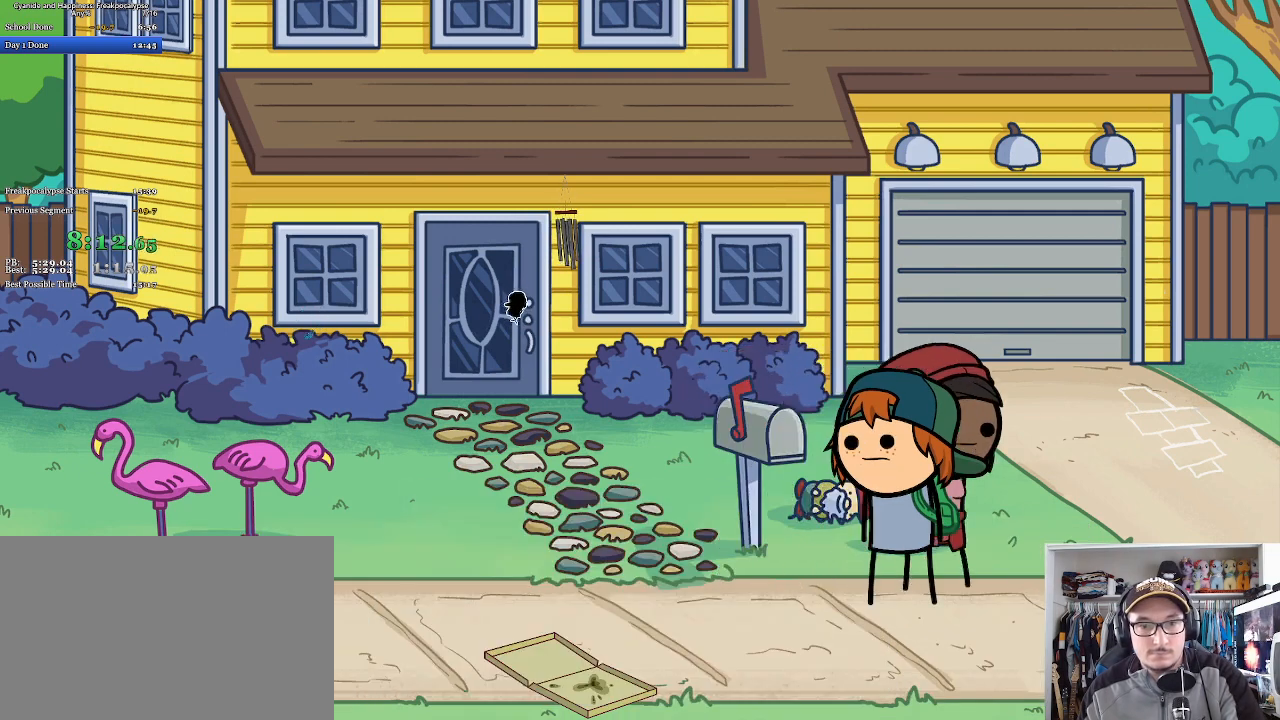
{"keys": [], "mouse": ["left"], "events": [[67, "mouse_left", "up"], [100, "mouse_left", "down"], [100, "space", "up"], [167, "space", "down"], [200, "mouse_left", "up"], [233, "space", "up"], [267, "mouse_left", "down"], [300, "space", "down"], [333, "mouse_left", "up"], [367, "mouse_left", "down"], [367, "space", "up"], [433, "space", "down"], [467, "mouse_left", "up"], [500, "mouse_left", "down"], [500, "space", "up"]]}
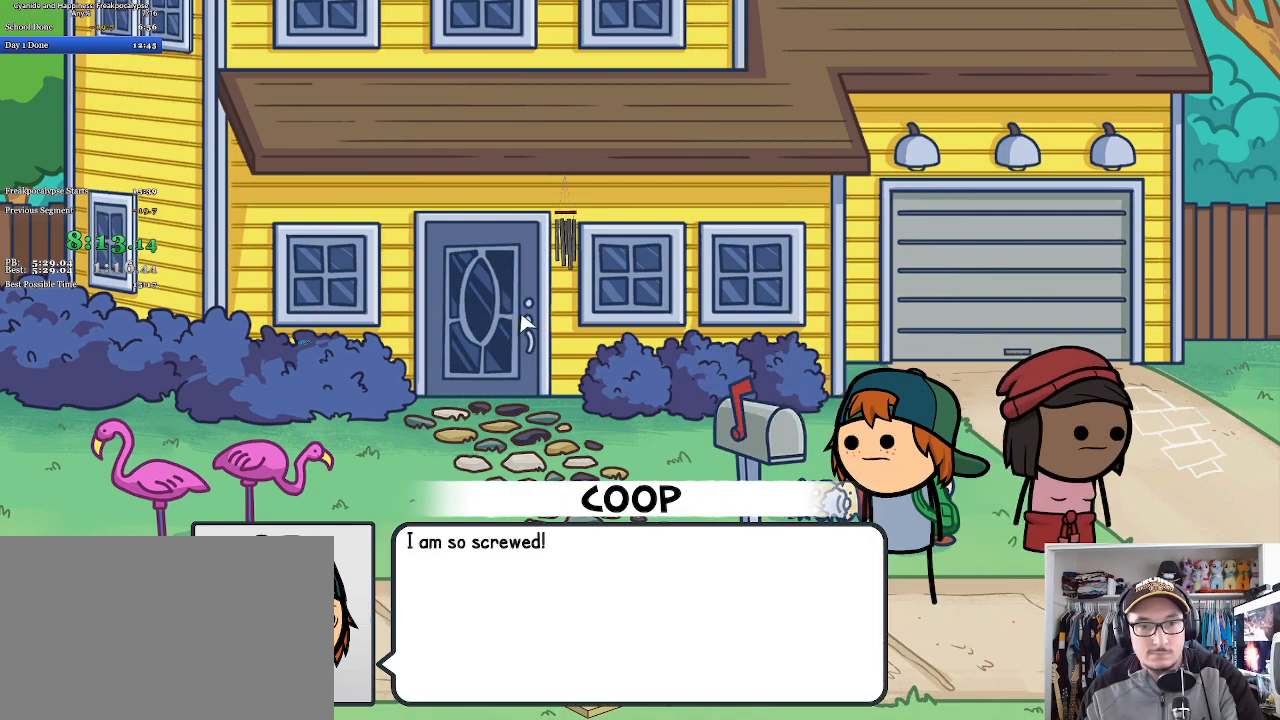
{"keys": [], "mouse": ["left"], "events": [[67, "space", "down"], [100, "mouse_left", "up"], [133, "mouse_left", "down"], [167, "space", "up"], [233, "mouse_left", "up"], [233, "space", "down"], [300, "mouse_left", "down"], [300, "space", "up"], [367, "mouse_left", "up"], [367, "space", "down"], [433, "mouse_left", "down"], [433, "space", "up"]]}